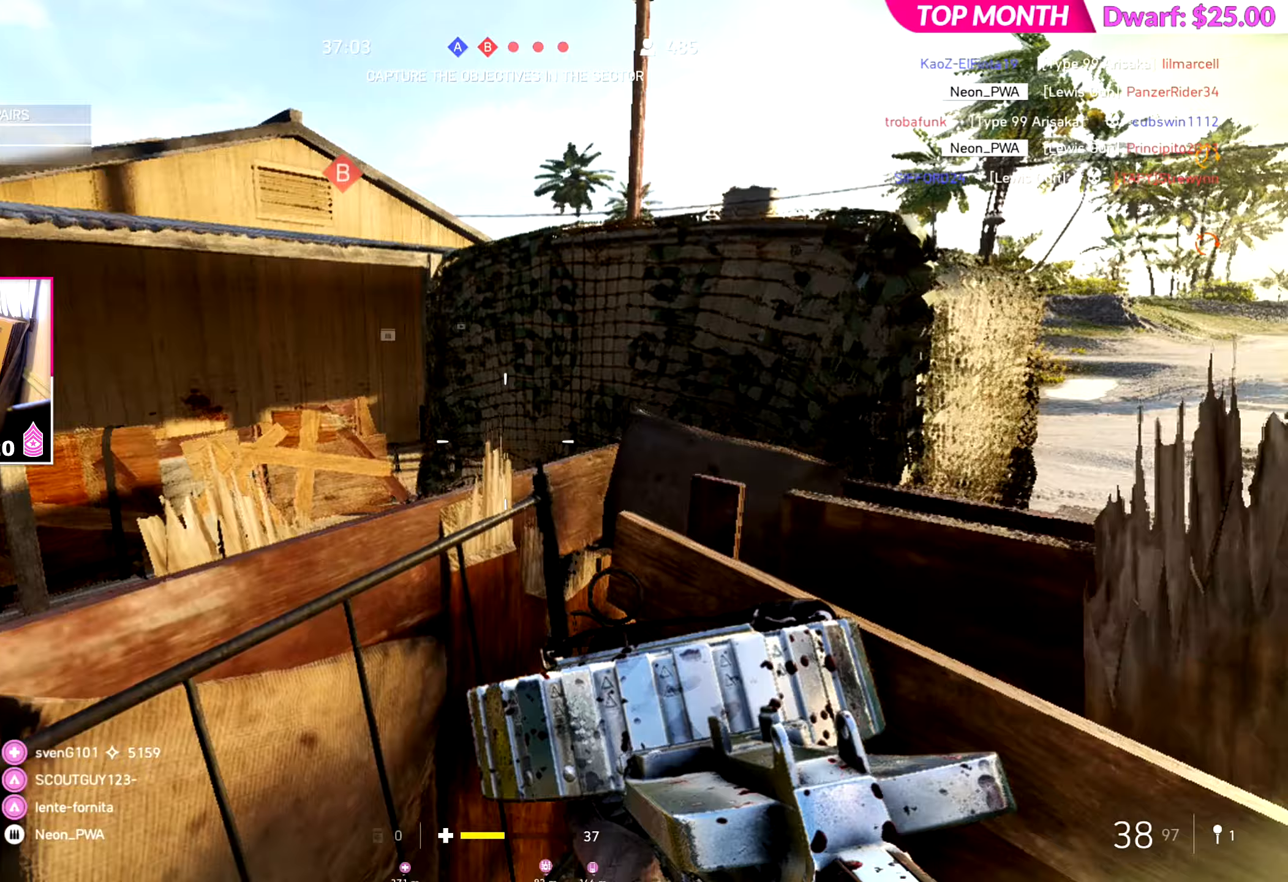
Gameplay with a controller (PlayStation layout); each line is a JSON object with the inputs held at the frame after it (dt_ms = milliseconds from this image to that frame). "events" lists button and stick changes between this image and that frame as [ms after this image, input, new state], when the widget could be followed in between. Not read: L2.
{"dt_ms": 250, "buttons": [], "left_stick": "left", "right_stick": "center", "events": [[100, "left_stick", "left"], [117, "right_stick", "up"], [167, "right_stick", "center"]]}
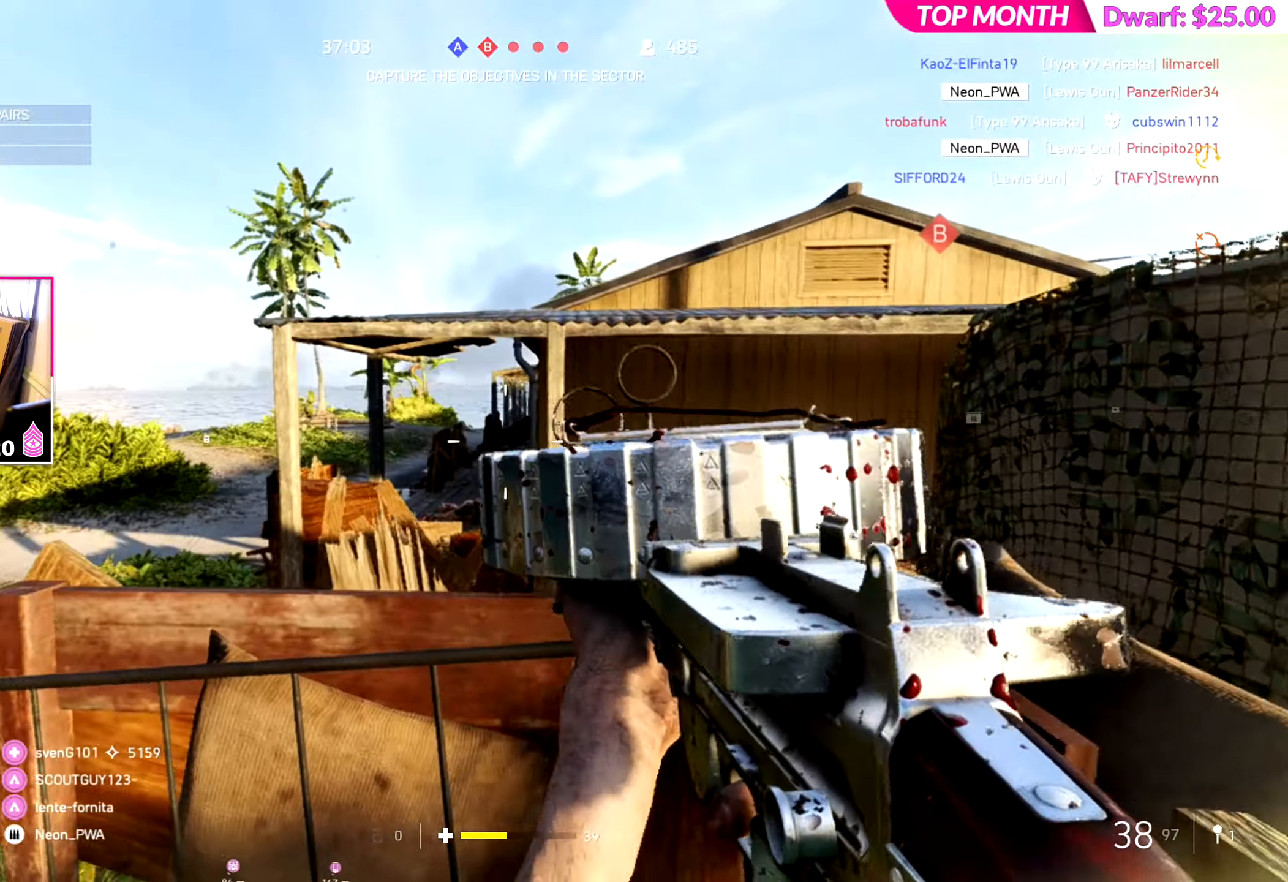
{"dt_ms": 501, "buttons": [], "left_stick": "up-left", "right_stick": "right", "events": [[284, "right_stick", "right"], [367, "left_stick", "up-left"]]}
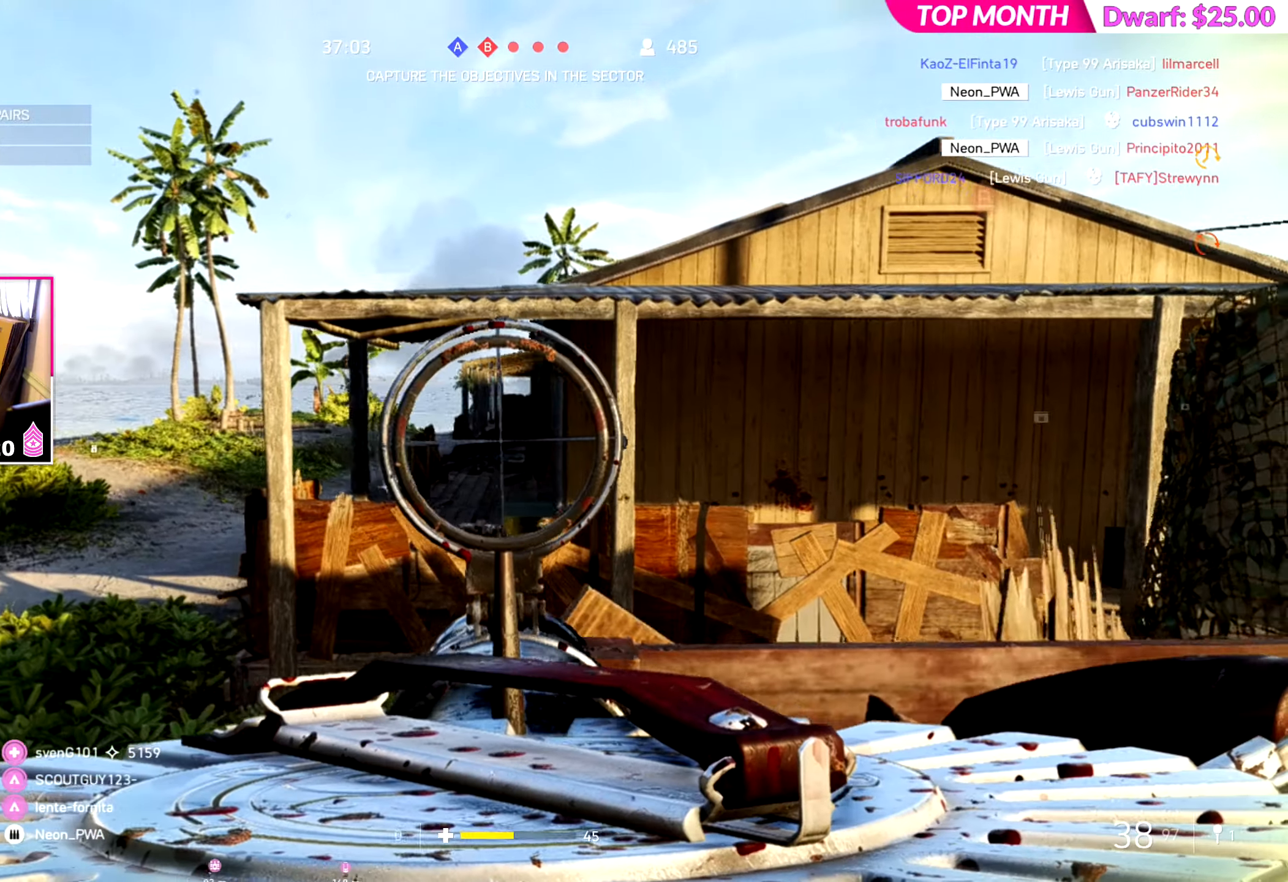
{"dt_ms": 500, "buttons": [], "left_stick": "right", "right_stick": "center", "events": [[50, "left_stick", "left"], [133, "right_stick", "center"], [250, "left_stick", "center"], [434, "left_stick", "right"]]}
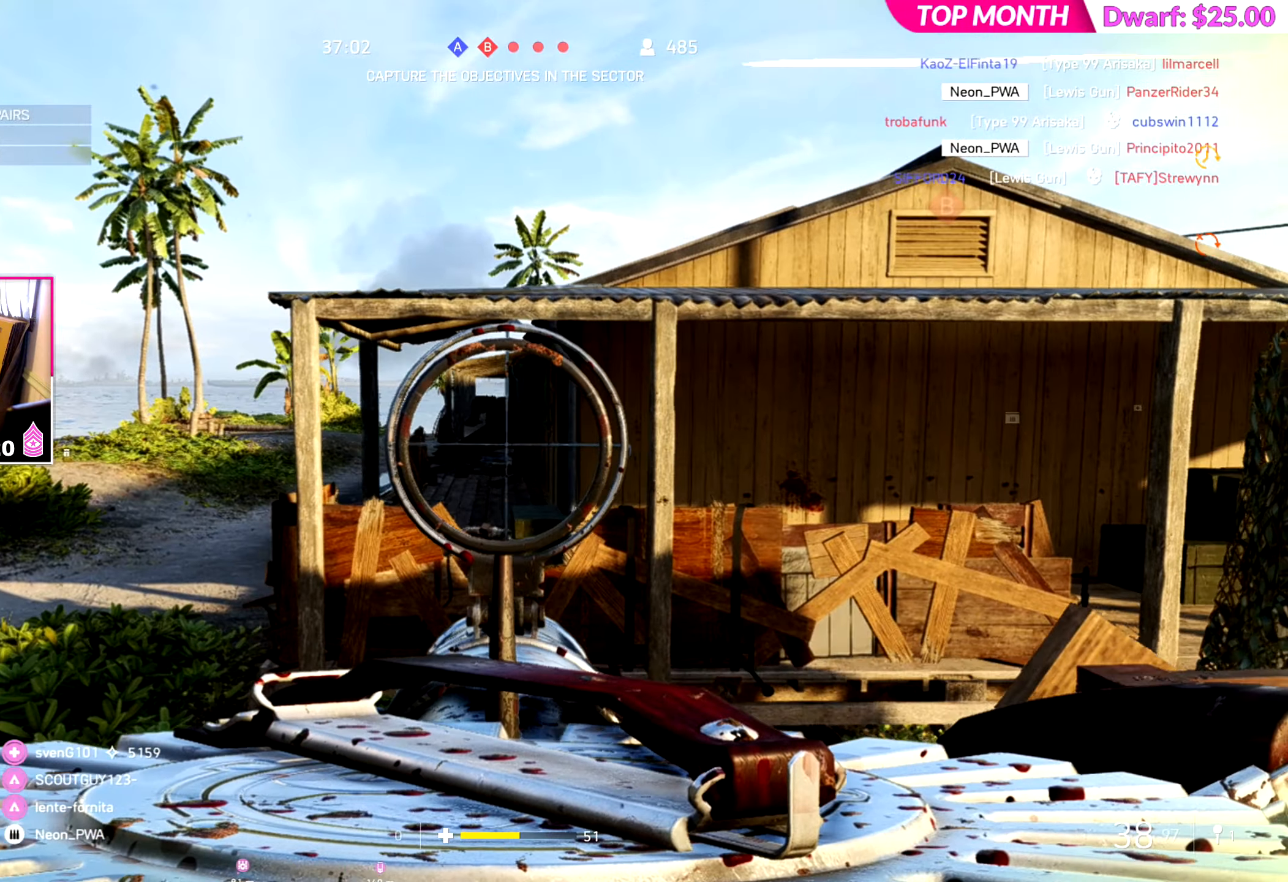
{"dt_ms": 501, "buttons": [], "left_stick": "center", "right_stick": "center", "events": [[50, "right_stick", "right"], [251, "right_stick", "center"], [501, "left_stick", "center"]]}
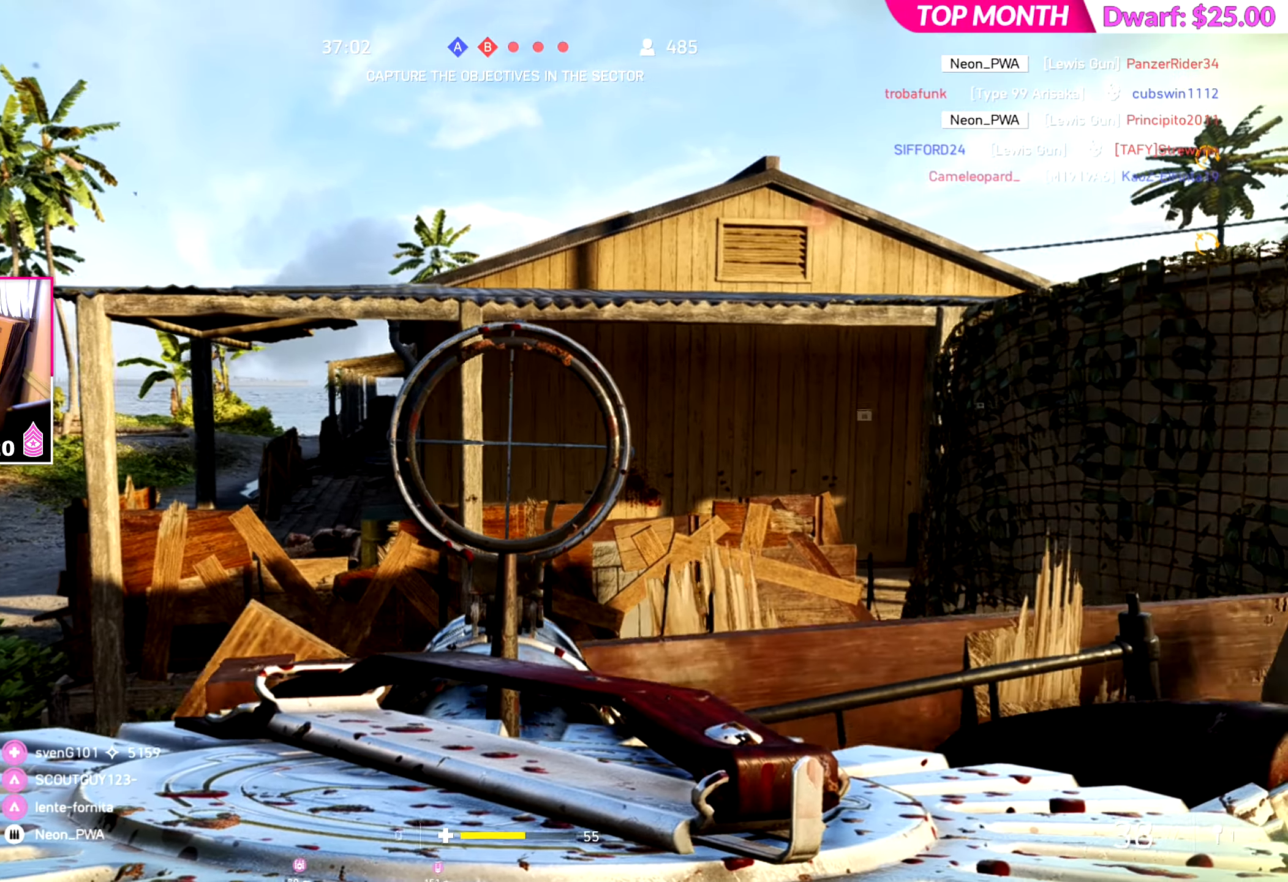
{"dt_ms": 500, "buttons": [], "left_stick": "left", "right_stick": "center", "events": [[50, "left_stick", "left"], [150, "left_stick", "center"], [484, "left_stick", "left"]]}
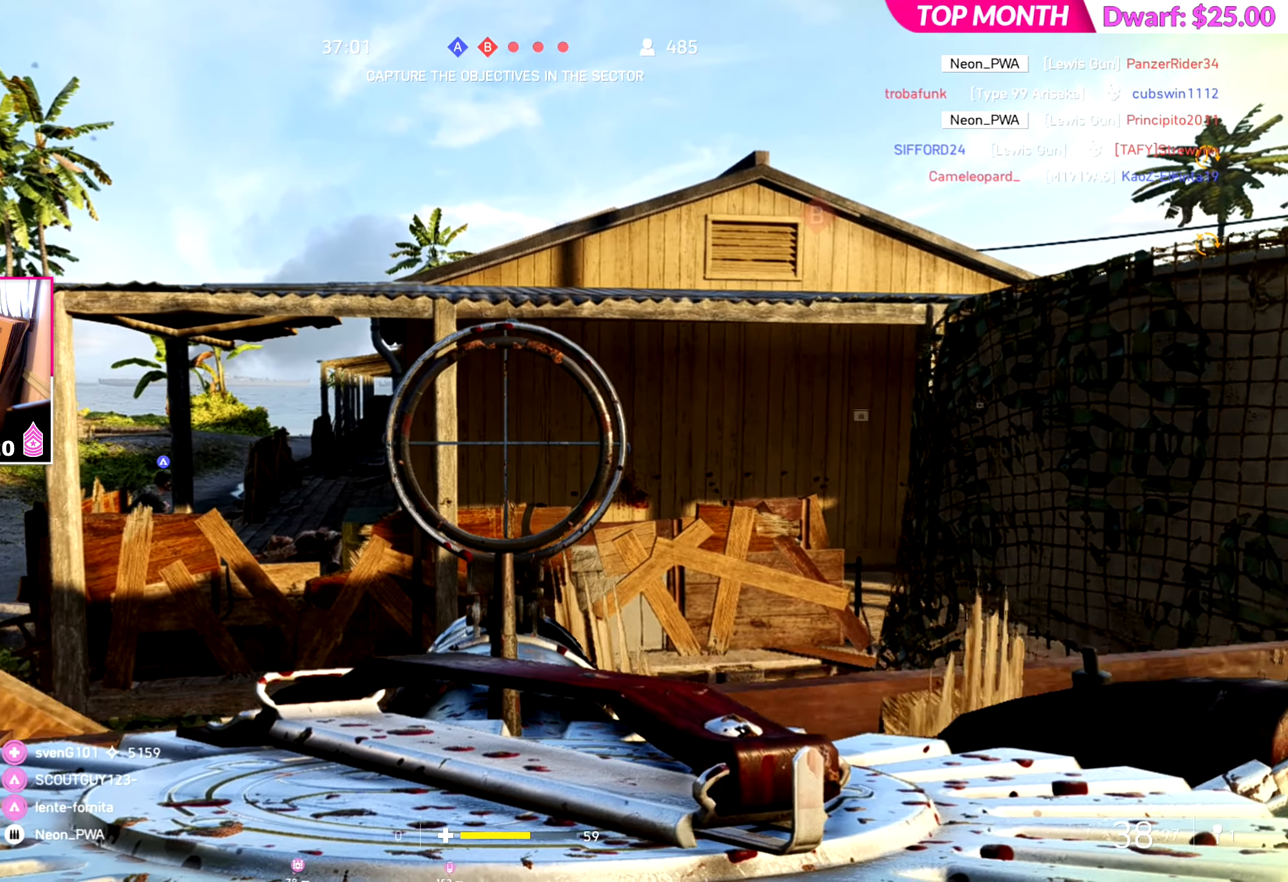
{"dt_ms": 501, "buttons": [], "left_stick": "down-left", "right_stick": "up-right", "events": [[67, "right_stick", "right"], [200, "left_stick", "down-left"], [367, "L1", "down"], [417, "right_stick", "up-right"], [451, "L1", "up"]]}
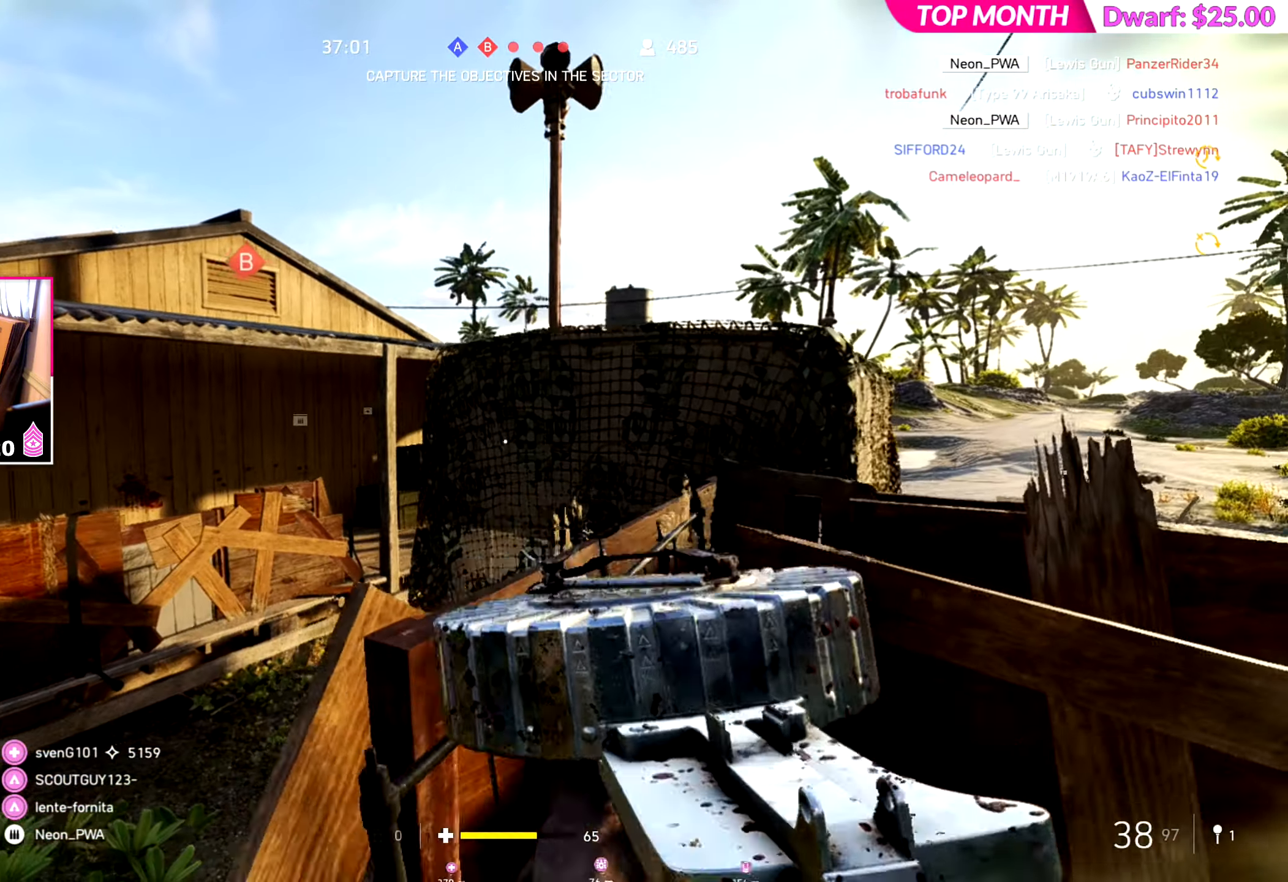
{"dt_ms": 500, "buttons": [], "left_stick": "up-right", "right_stick": "up", "events": [[16, "left_stick", "center"], [117, "right_stick", "up"], [217, "left_stick", "up"], [383, "left_stick", "up-right"]]}
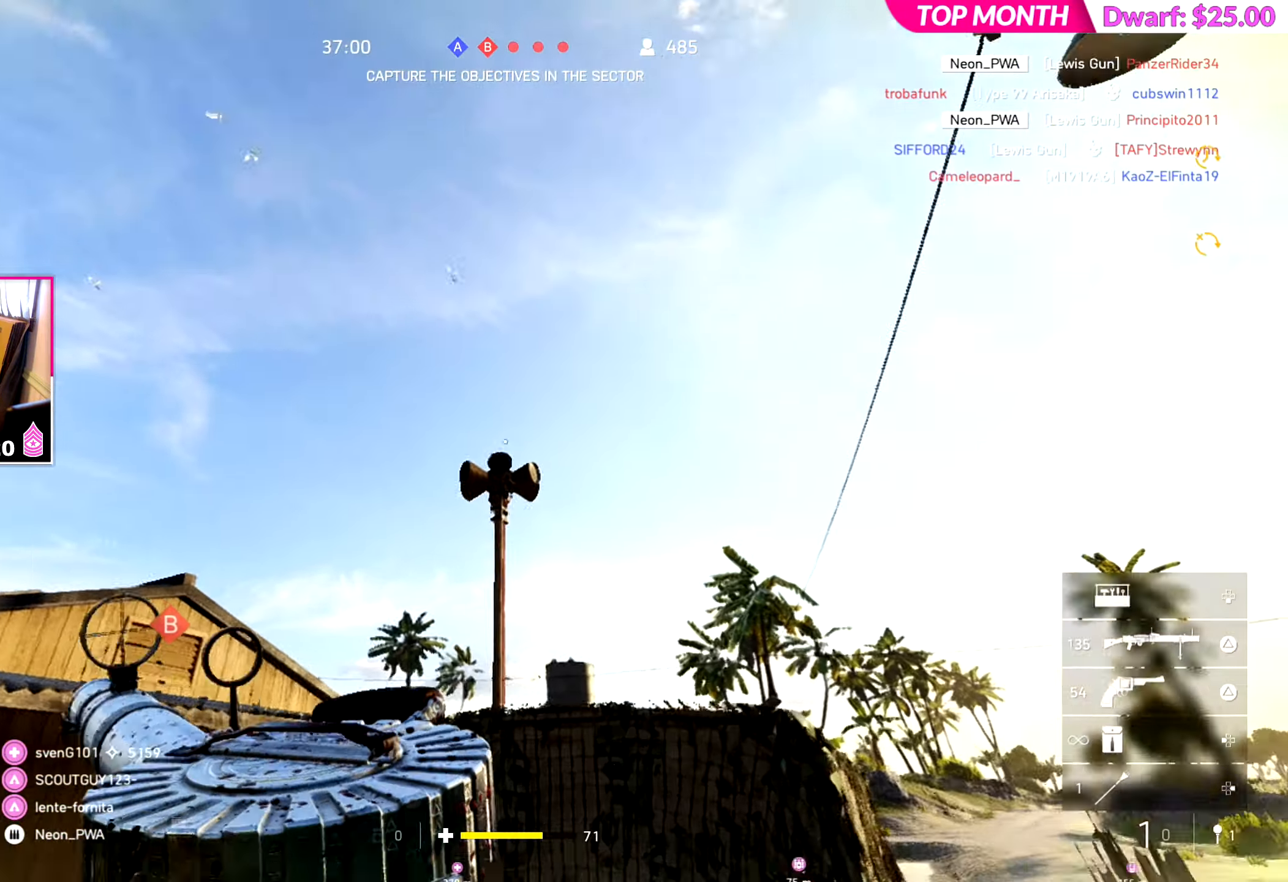
{"dt_ms": 501, "buttons": [], "left_stick": "up", "right_stick": "down-left", "events": [[50, "right_stick", "center"], [150, "right_stick", "down-left"], [184, "left_stick", "down"], [384, "left_stick", "left"], [434, "left_stick", "up"]]}
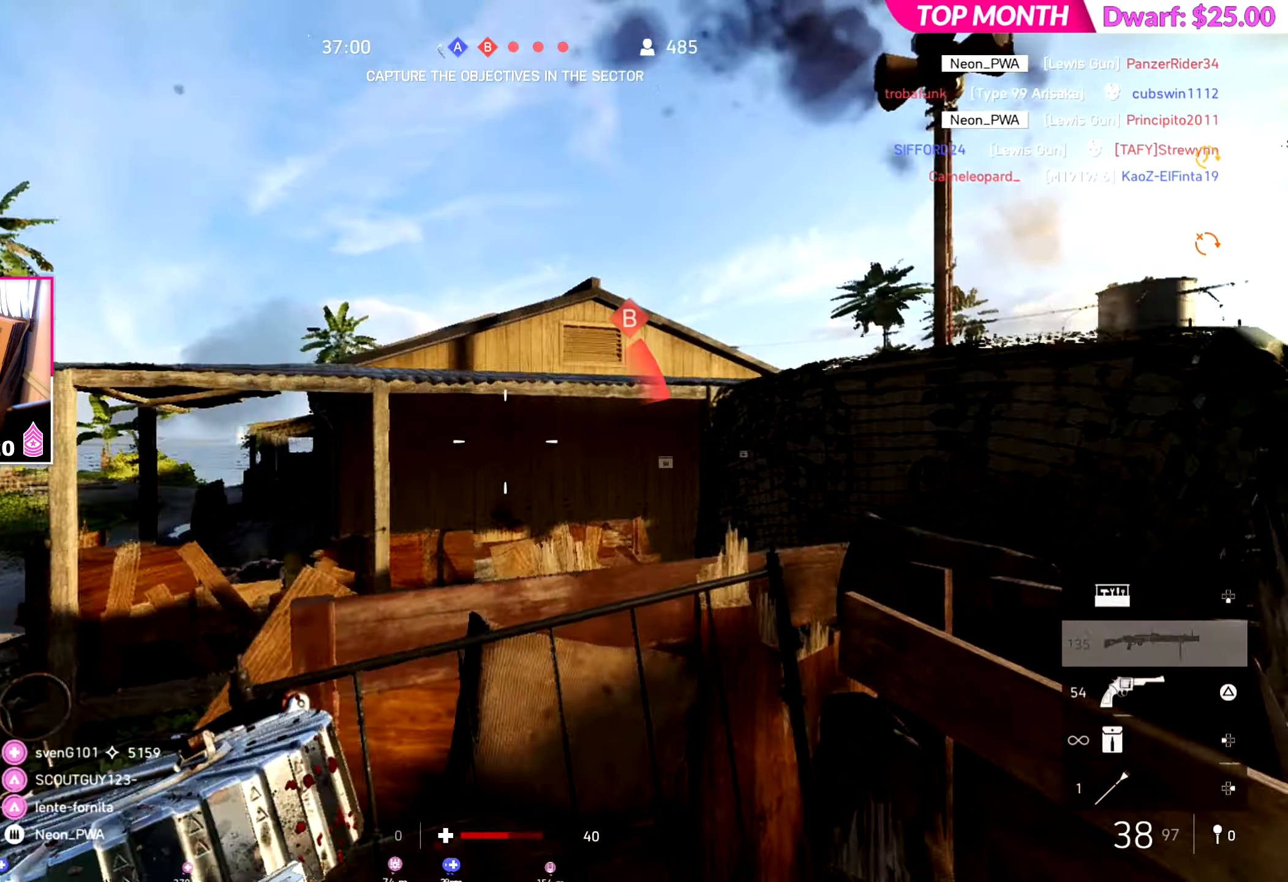
{"dt_ms": 500, "buttons": [], "left_stick": "up", "right_stick": "left", "events": [[66, "CROSS", "down"], [183, "CROSS", "up"], [367, "right_stick", "left"], [383, "L3", "down"], [500, "L3", "up"]]}
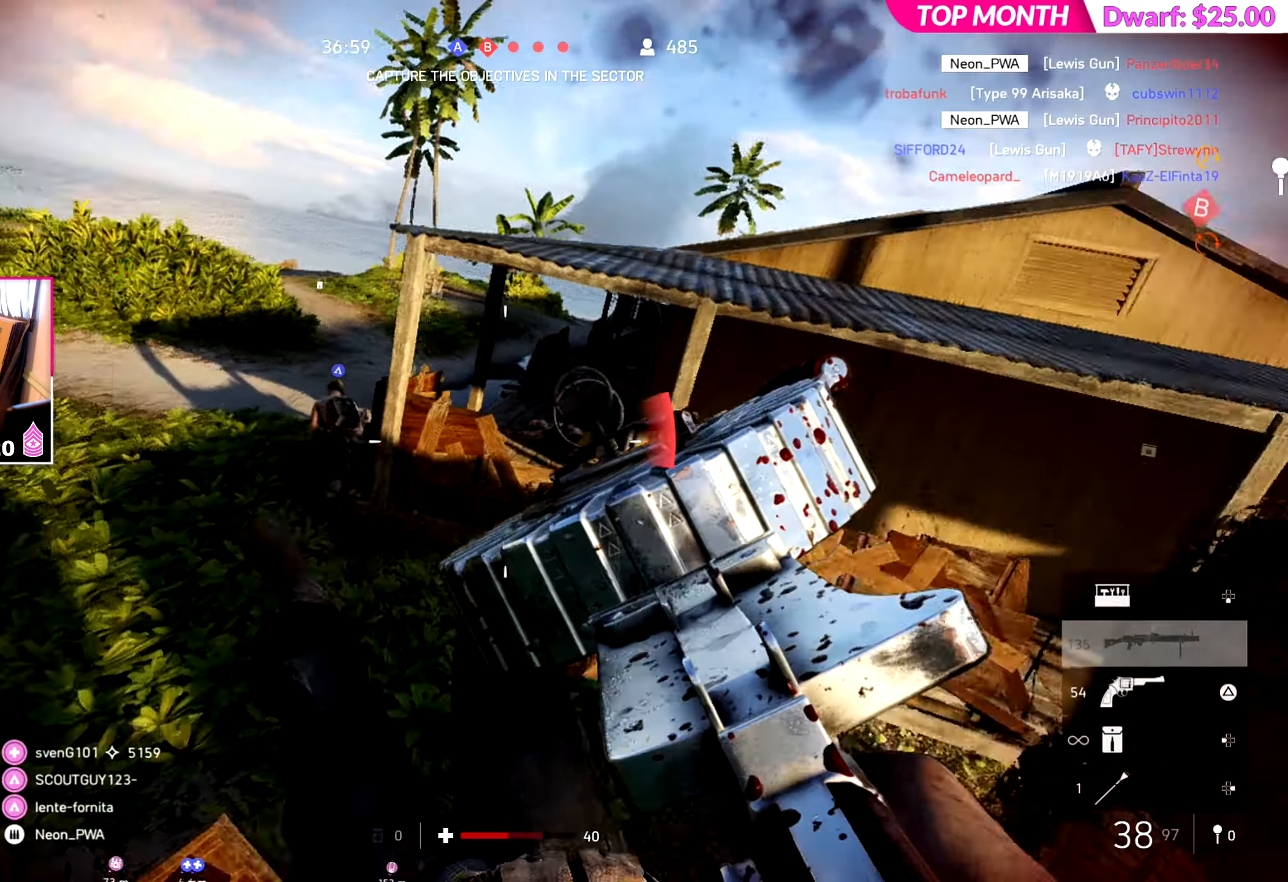
{"dt_ms": 501, "buttons": [], "left_stick": "up", "right_stick": "center", "events": [[84, "L3", "down"], [150, "right_stick", "center"], [217, "L3", "up"], [301, "L3", "down"], [401, "L3", "up"]]}